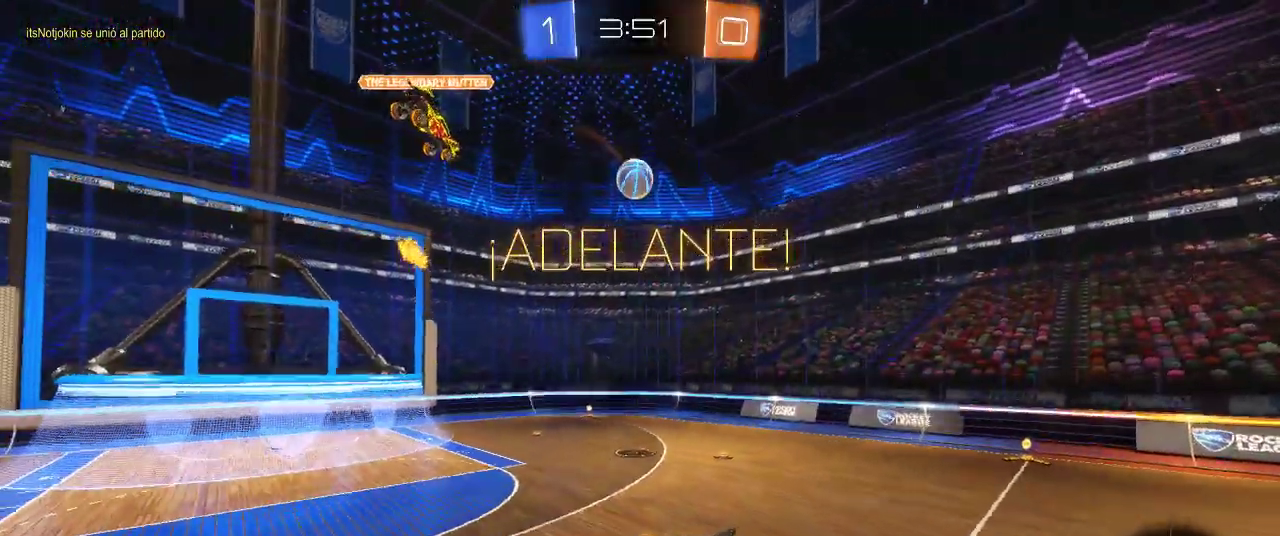
Gameplay with a controller (PlayStation layout); each line is a JSON object with the inputs held at the frame after it. "events" lists button and stick changes between this image and that frame as [ms after this image, input, new state], when the widget could be followed in between.
{"buttons": ["R2"], "left_stick": "left", "right_stick": "center", "events": [[50, "left_stick", "center"], [267, "left_stick", "left"]]}
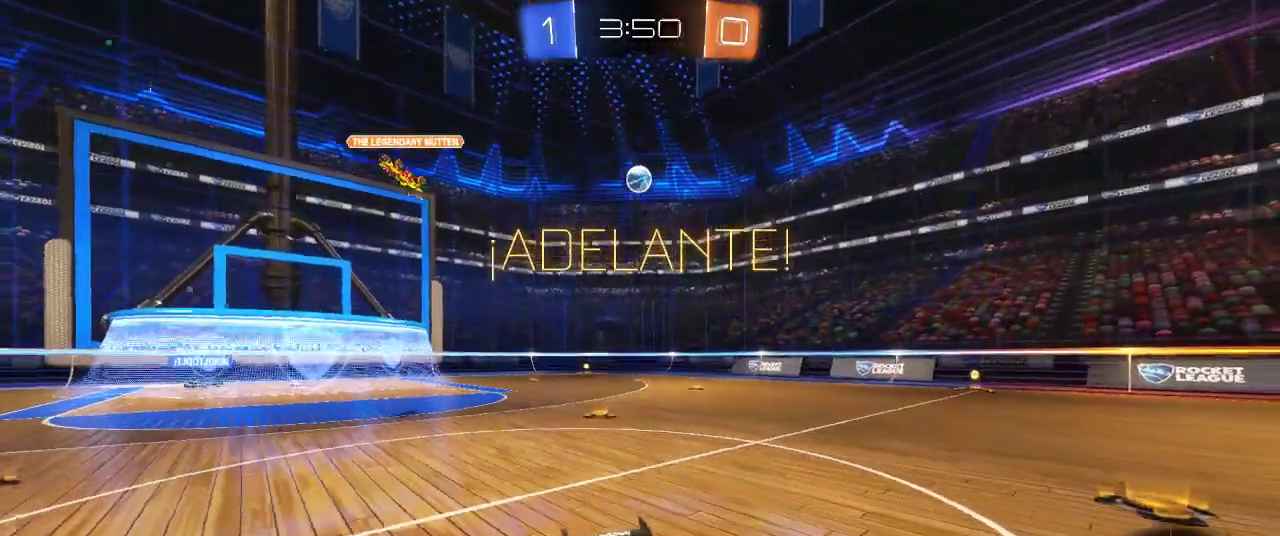
{"buttons": ["R2"], "left_stick": "left", "right_stick": "center", "events": []}
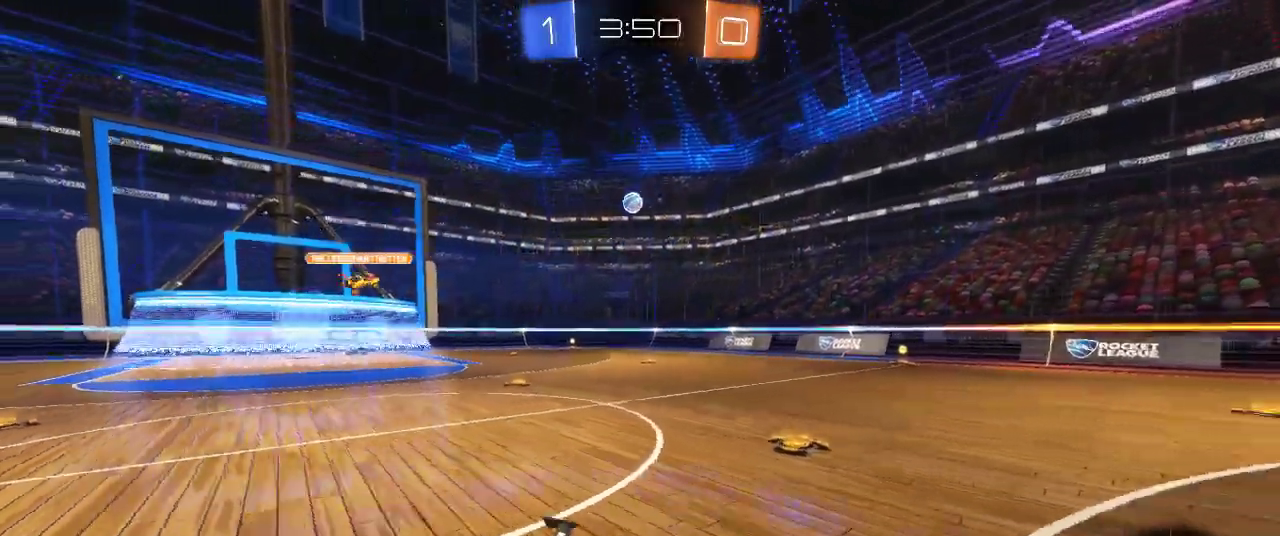
{"buttons": ["CROSS", "CIRCLE", "R2"], "left_stick": "up", "right_stick": "center", "events": [[183, "CIRCLE", "down"], [383, "left_stick", "center"], [483, "left_stick", "up"], [500, "CROSS", "down"]]}
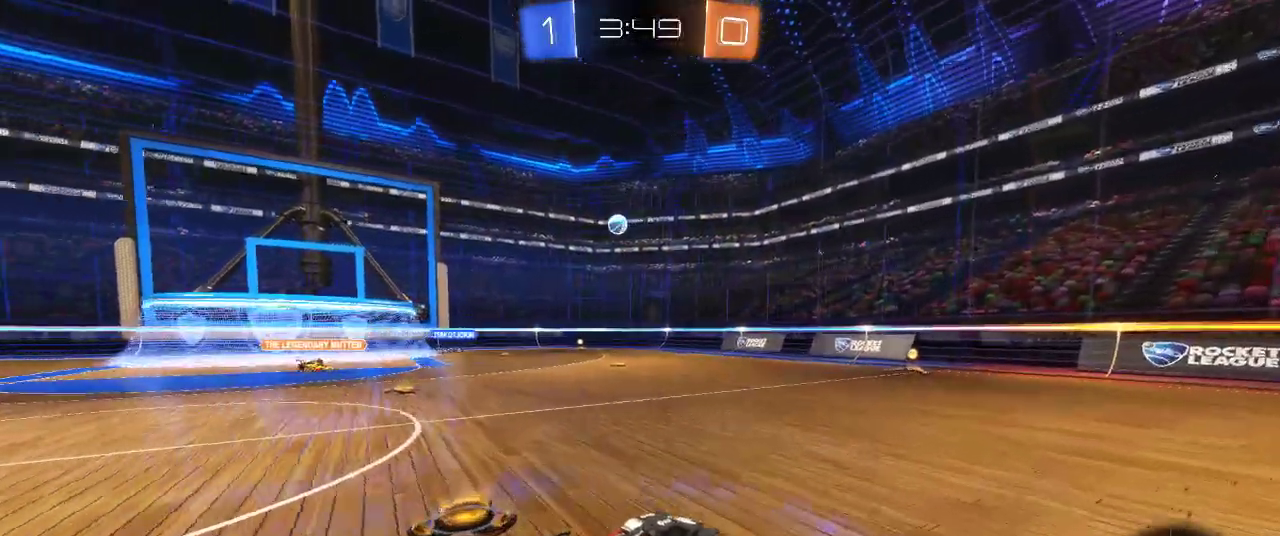
{"buttons": ["R2"], "left_stick": "center", "right_stick": "center", "events": [[67, "CROSS", "up"], [133, "CROSS", "down"], [267, "TRIANGLE", "down"], [283, "CROSS", "up"], [300, "left_stick", "up-left"], [333, "CIRCLE", "up"], [417, "TRIANGLE", "up"], [417, "left_stick", "center"]]}
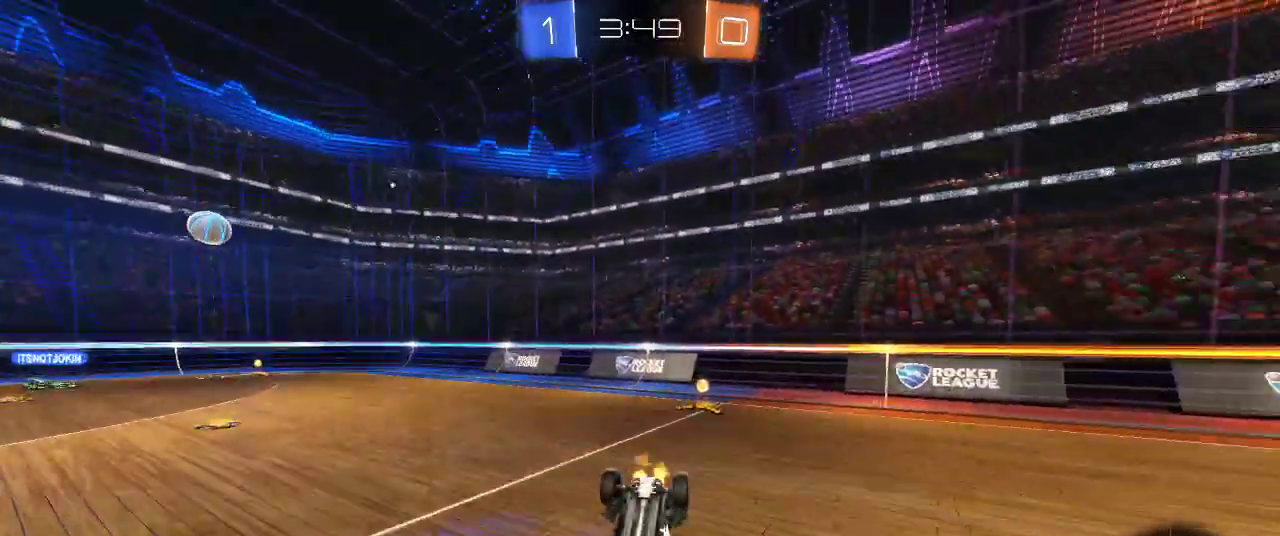
{"buttons": ["R2"], "left_stick": "left", "right_stick": "center", "events": [[50, "TRIANGLE", "down"], [200, "TRIANGLE", "up"], [283, "left_stick", "down-left"], [333, "left_stick", "left"]]}
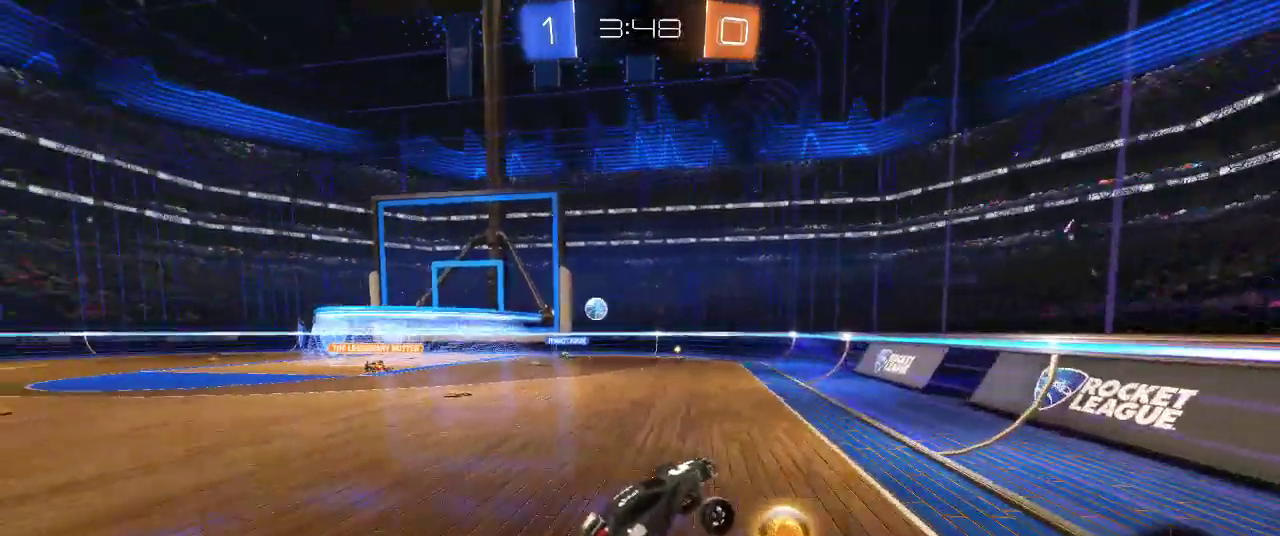
{"buttons": ["R2"], "left_stick": "left", "right_stick": "center", "events": []}
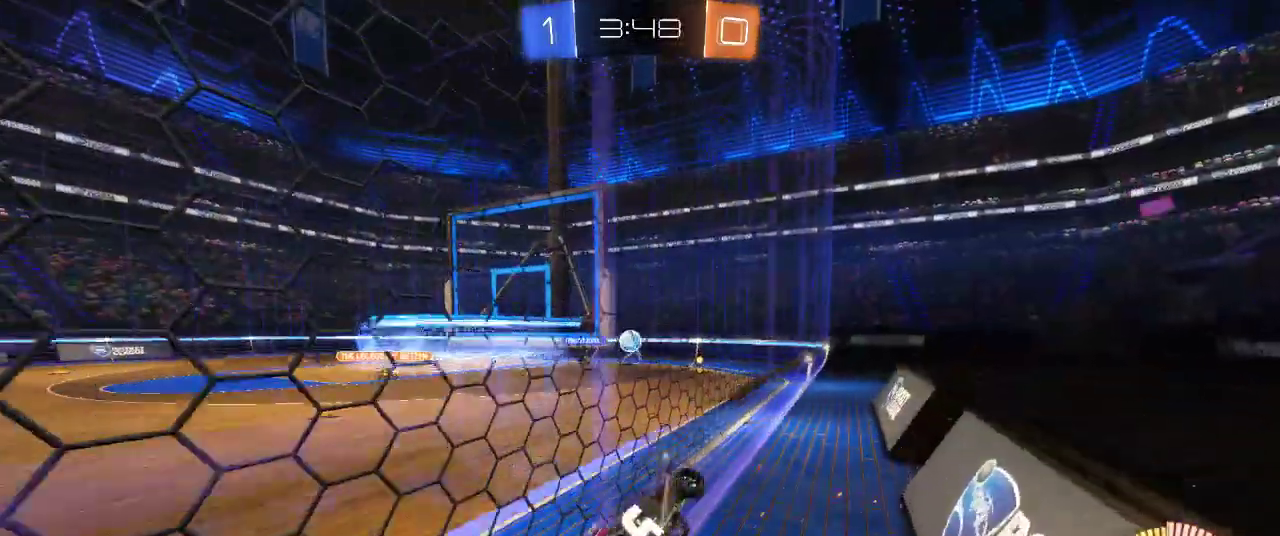
{"buttons": ["R2"], "left_stick": "left", "right_stick": "center", "events": [[100, "CIRCLE", "down"], [333, "CIRCLE", "up"]]}
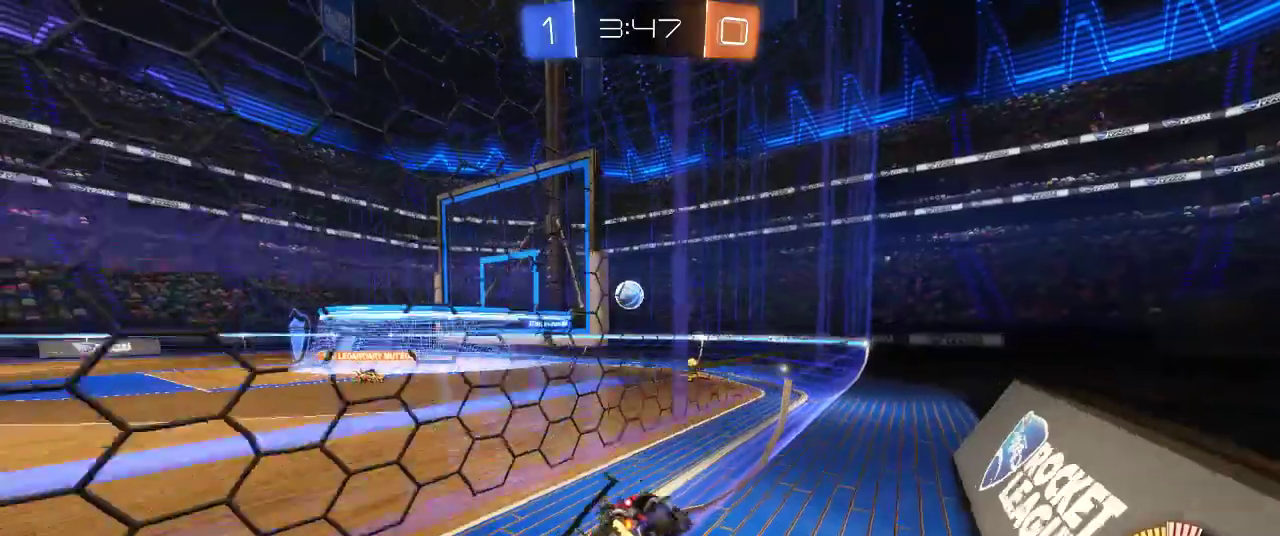
{"buttons": ["R2"], "left_stick": "center", "right_stick": "center", "events": [[50, "left_stick", "center"], [83, "R2", "up"], [350, "left_stick", "down-right"], [400, "left_stick", "down"], [417, "CROSS", "down"], [417, "R2", "down"], [450, "left_stick", "center"], [483, "CROSS", "up"]]}
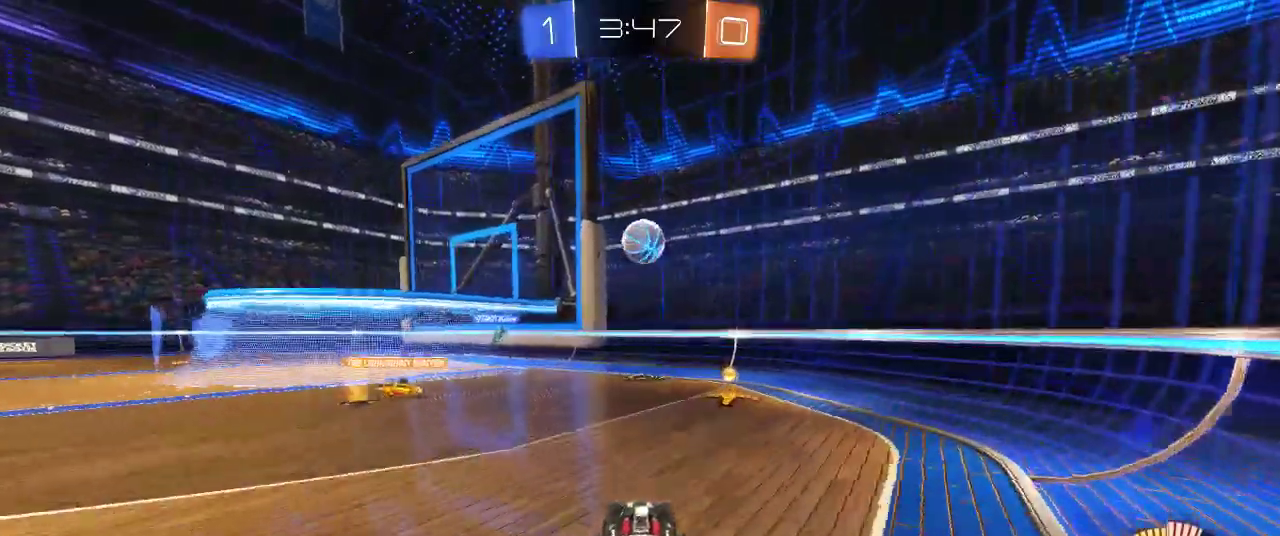
{"buttons": ["CIRCLE", "R2"], "left_stick": "down", "right_stick": "center", "events": [[33, "CROSS", "down"], [50, "CIRCLE", "down"], [50, "left_stick", "down-right"], [100, "left_stick", "down"], [233, "CROSS", "up"], [233, "SQUARE", "down"], [283, "left_stick", "up"], [400, "SQUARE", "up"], [433, "left_stick", "down-right"], [500, "left_stick", "down"]]}
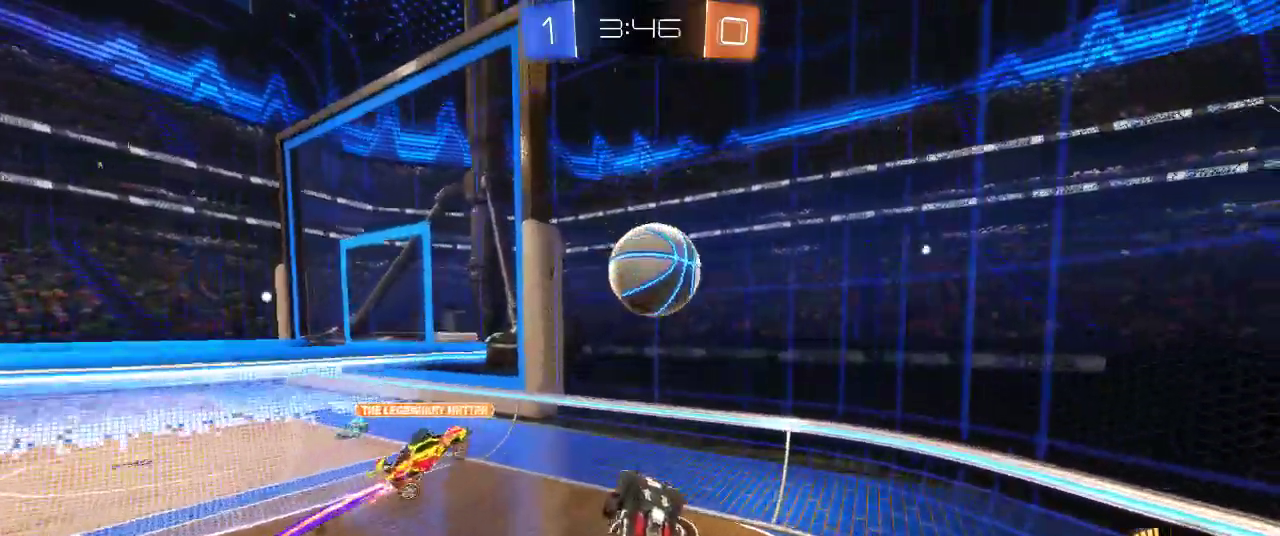
{"buttons": ["R2"], "left_stick": "right", "right_stick": "center", "events": [[183, "left_stick", "center"], [283, "left_stick", "right"], [400, "CIRCLE", "up"]]}
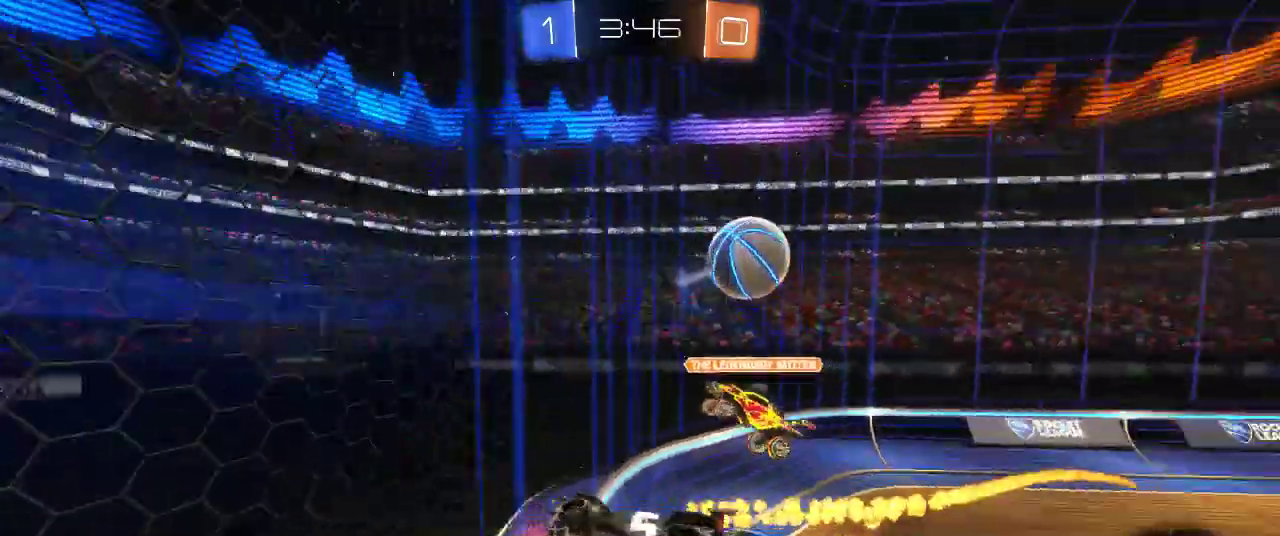
{"buttons": ["R2"], "left_stick": "down-left", "right_stick": "center", "events": [[217, "left_stick", "down-right"], [450, "left_stick", "down-left"]]}
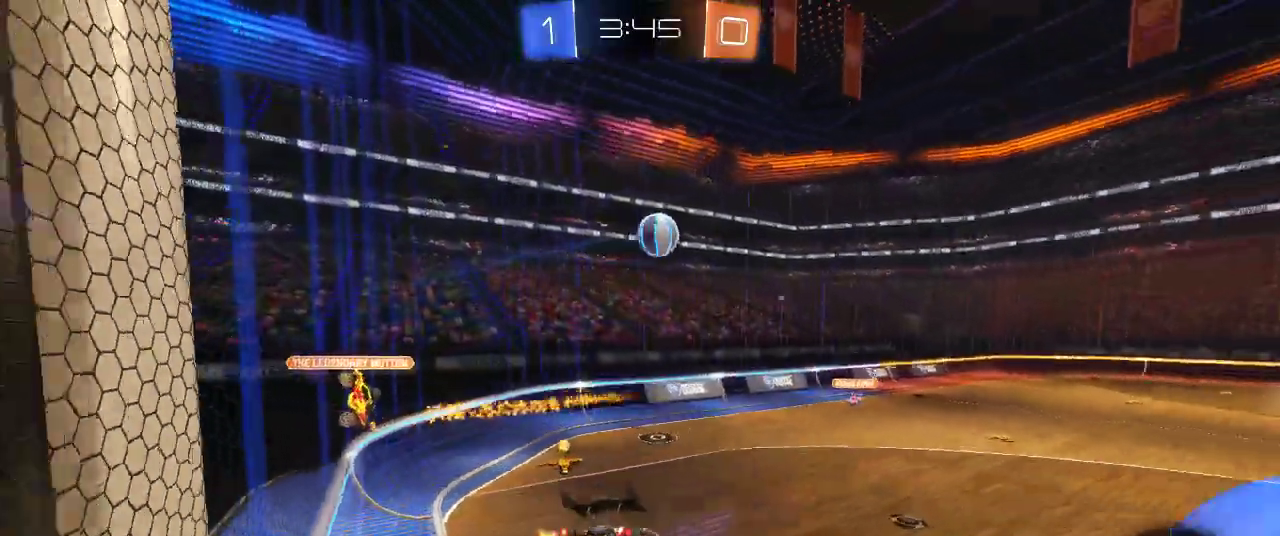
{"buttons": ["R2"], "left_stick": "down-left", "right_stick": "center", "events": [[17, "left_stick", "left"], [150, "left_stick", "up"], [267, "left_stick", "up-left"], [433, "left_stick", "center"], [483, "left_stick", "down-left"]]}
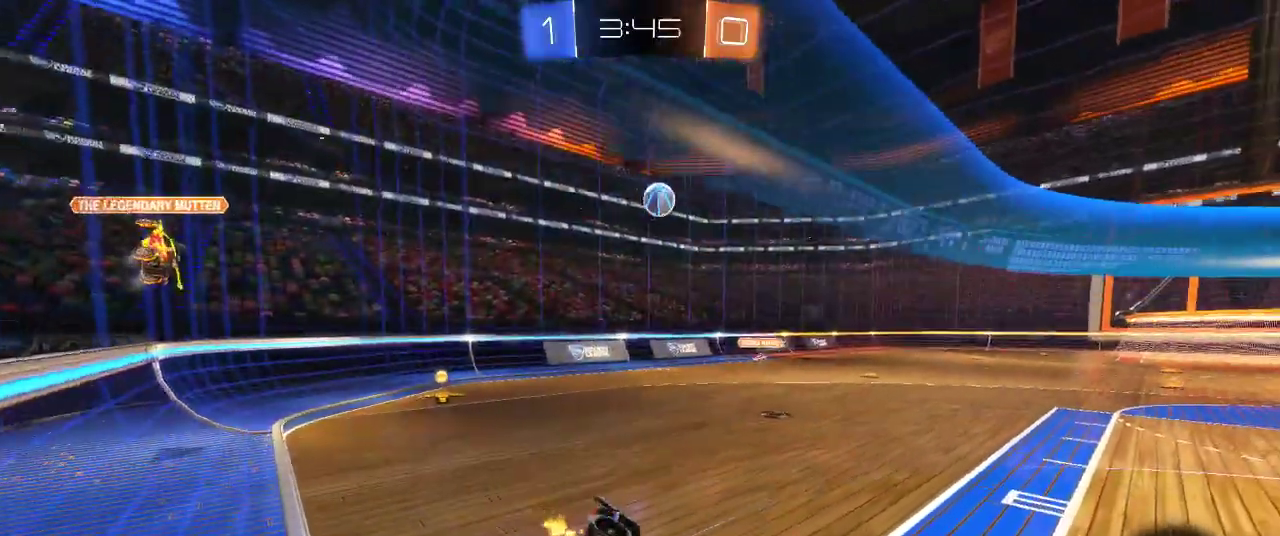
{"buttons": ["R2"], "left_stick": "left", "right_stick": "center", "events": [[17, "L3", "down"], [167, "L3", "up"], [250, "left_stick", "left"]]}